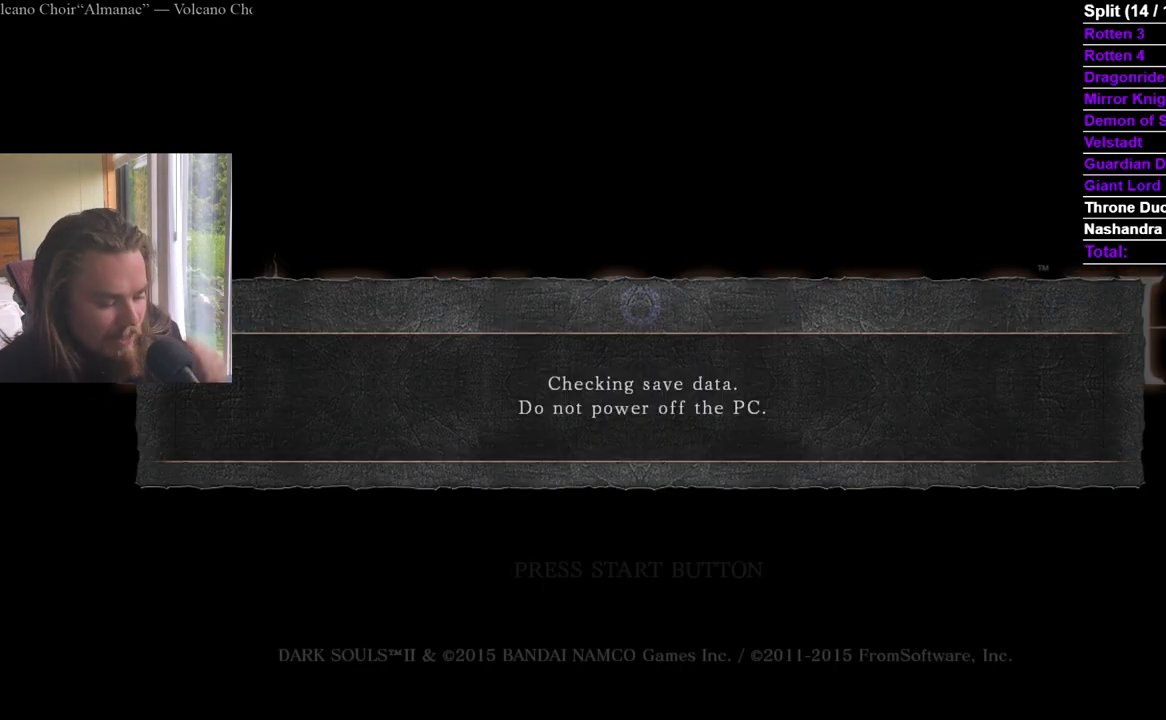
Gameplay with a controller (Xbox layout); each line is a JSON object with the inputs held at the frame after it. "events" lists button and stick changes between this image and that frame as [ms after this image, input, new state], when the widget could be followed in between. Not read: X.
{"buttons": ["A"], "left_stick": "center", "right_stick": "center", "events": []}
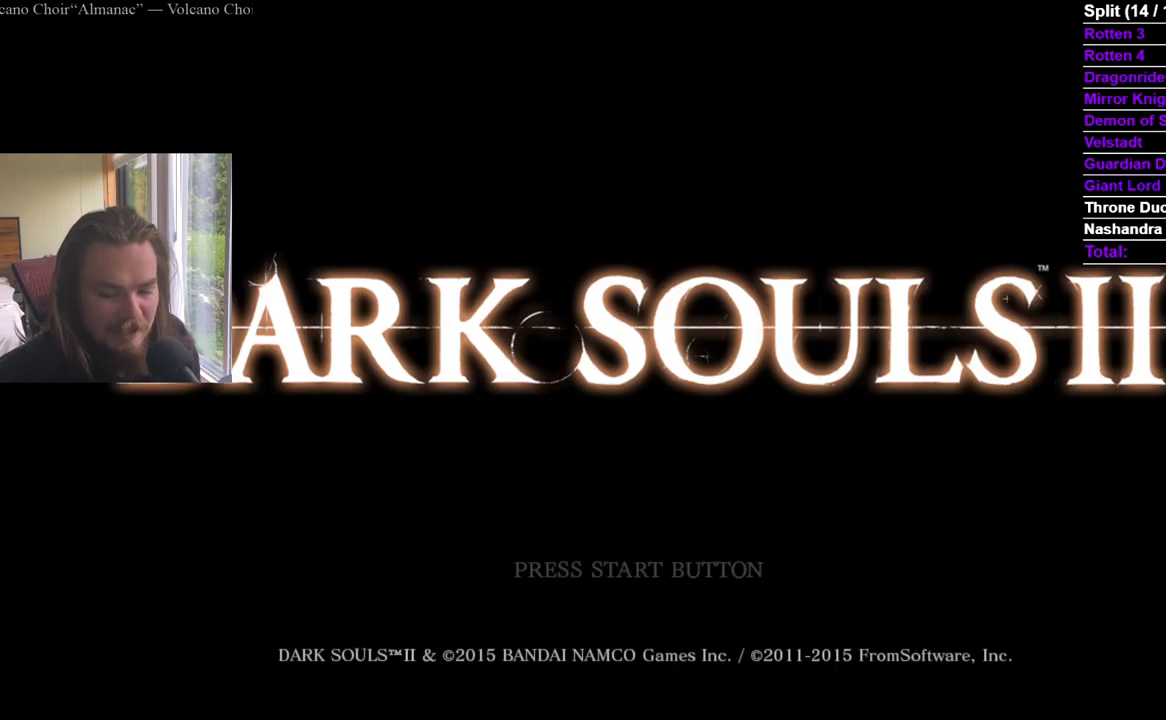
{"buttons": ["A"], "left_stick": "center", "right_stick": "center", "events": [[83, "A", "up"], [134, "A", "down"], [250, "A", "up"], [300, "A", "down"], [434, "A", "up"], [484, "A", "down"]]}
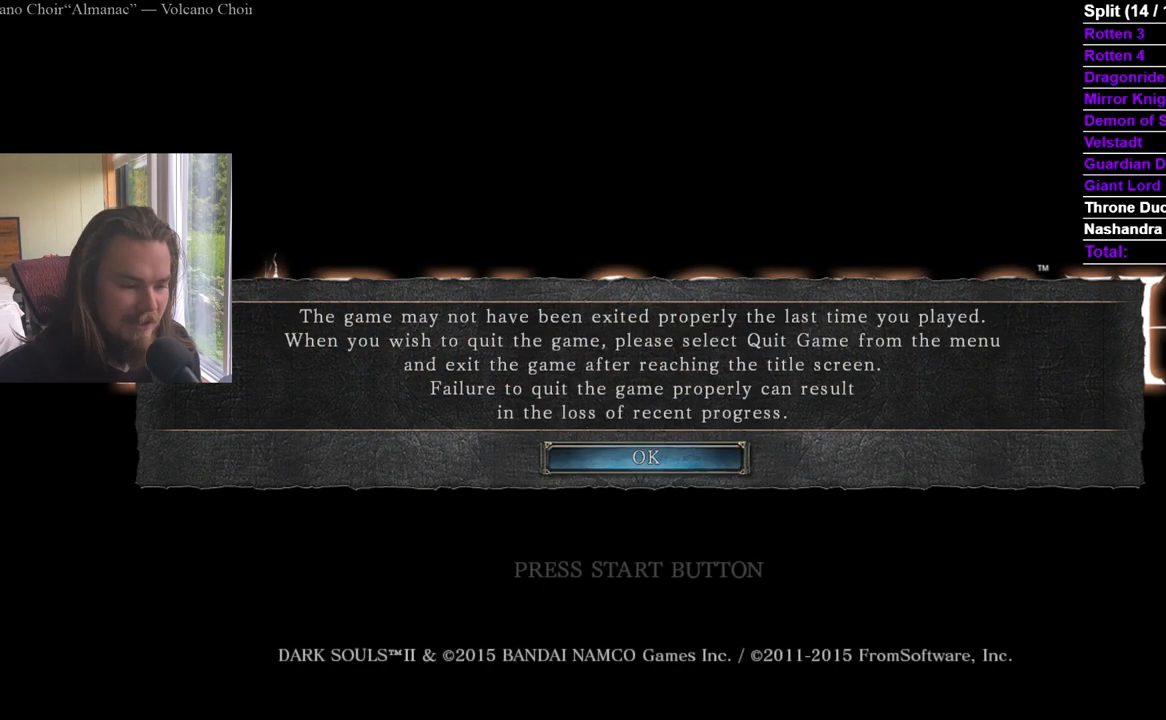
{"buttons": ["A"], "left_stick": "center", "right_stick": "center", "events": [[83, "A", "up"], [133, "A", "down"], [250, "A", "up"], [300, "A", "down"], [450, "A", "up"], [500, "A", "down"]]}
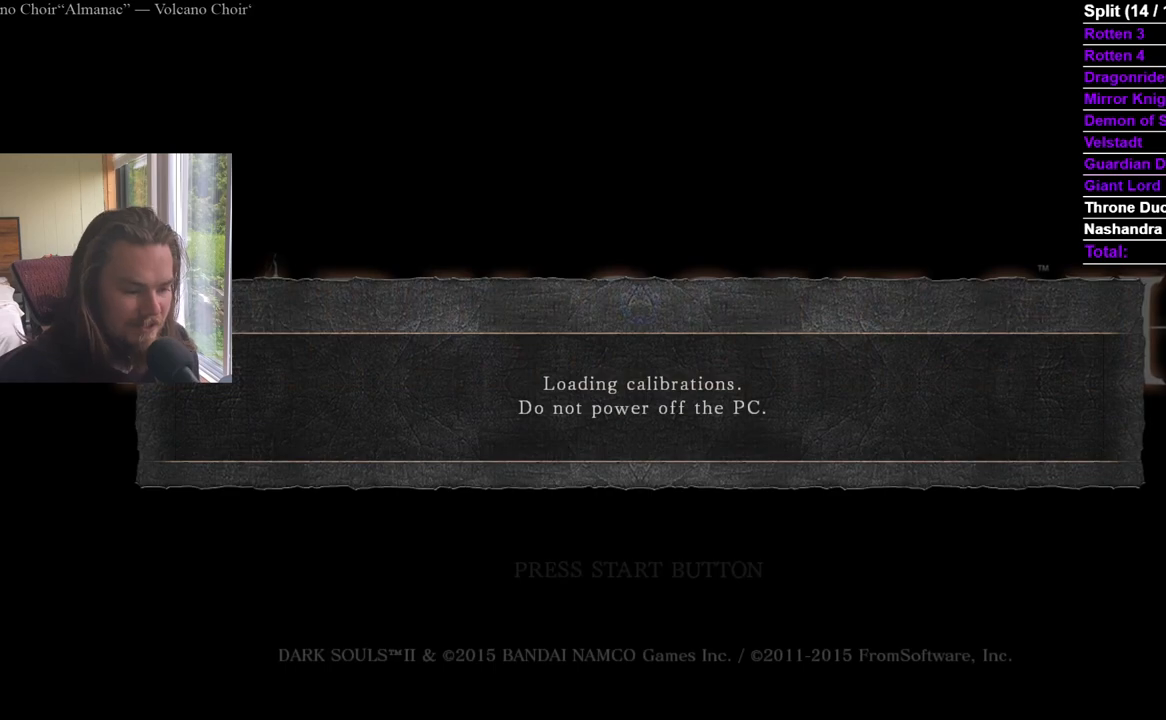
{"buttons": ["A"], "left_stick": "center", "right_stick": "center", "events": [[150, "A", "up"], [200, "A", "down"], [300, "A", "up"], [400, "A", "down"]]}
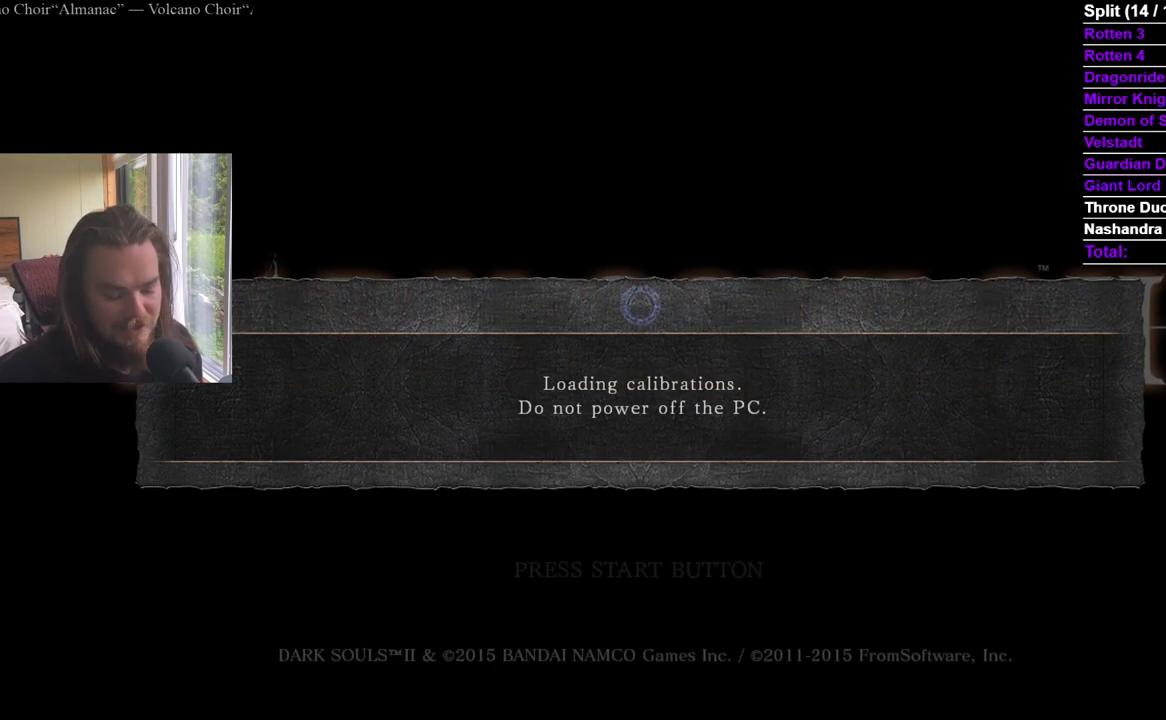
{"buttons": ["A"], "left_stick": "center", "right_stick": "center", "events": [[33, "A", "up"], [83, "A", "down"], [216, "A", "up"], [283, "A", "down"], [417, "A", "up"], [467, "A", "down"]]}
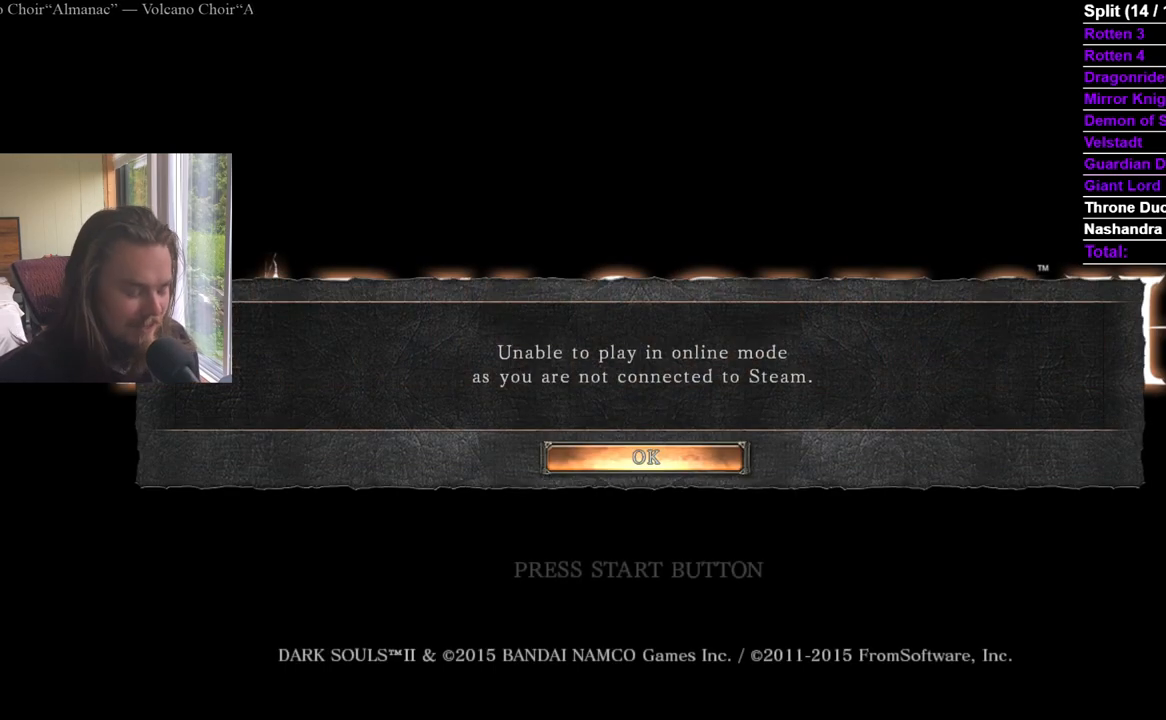
{"buttons": ["A"], "left_stick": "center", "right_stick": "center", "events": [[100, "A", "up"], [167, "A", "down"], [267, "A", "up"], [317, "A", "down"]]}
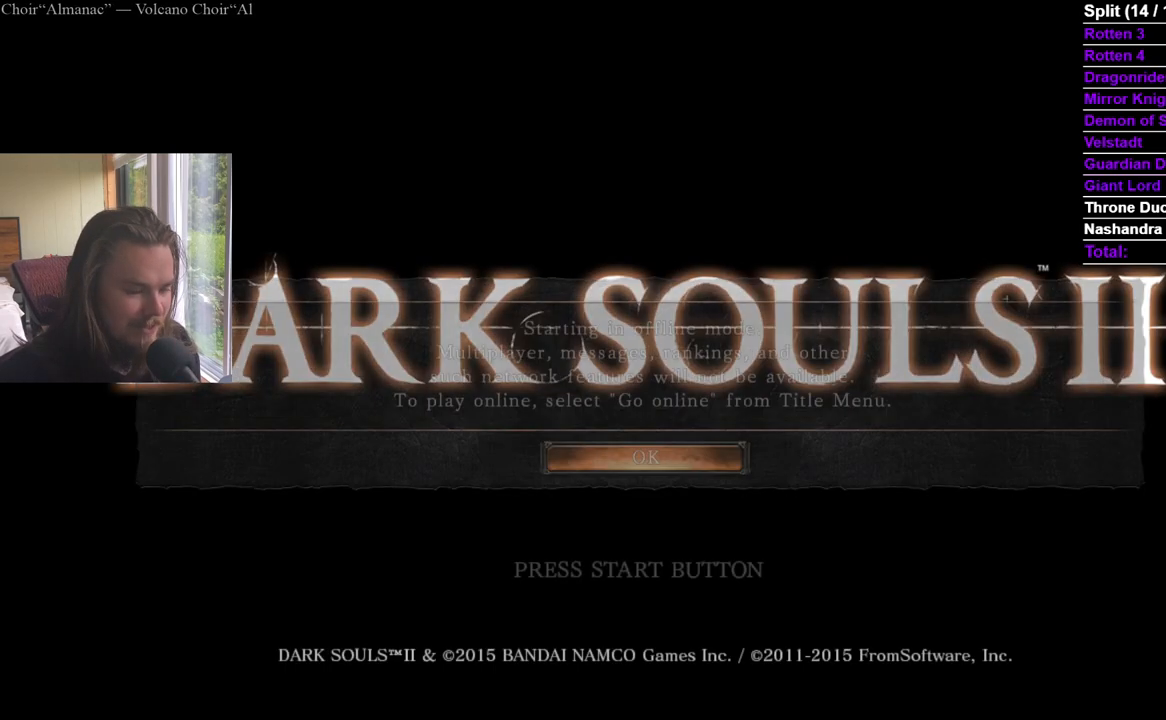
{"buttons": ["A"], "left_stick": "center", "right_stick": "center", "events": [[83, "A", "up"], [133, "A", "down"], [400, "A", "up"], [450, "A", "down"]]}
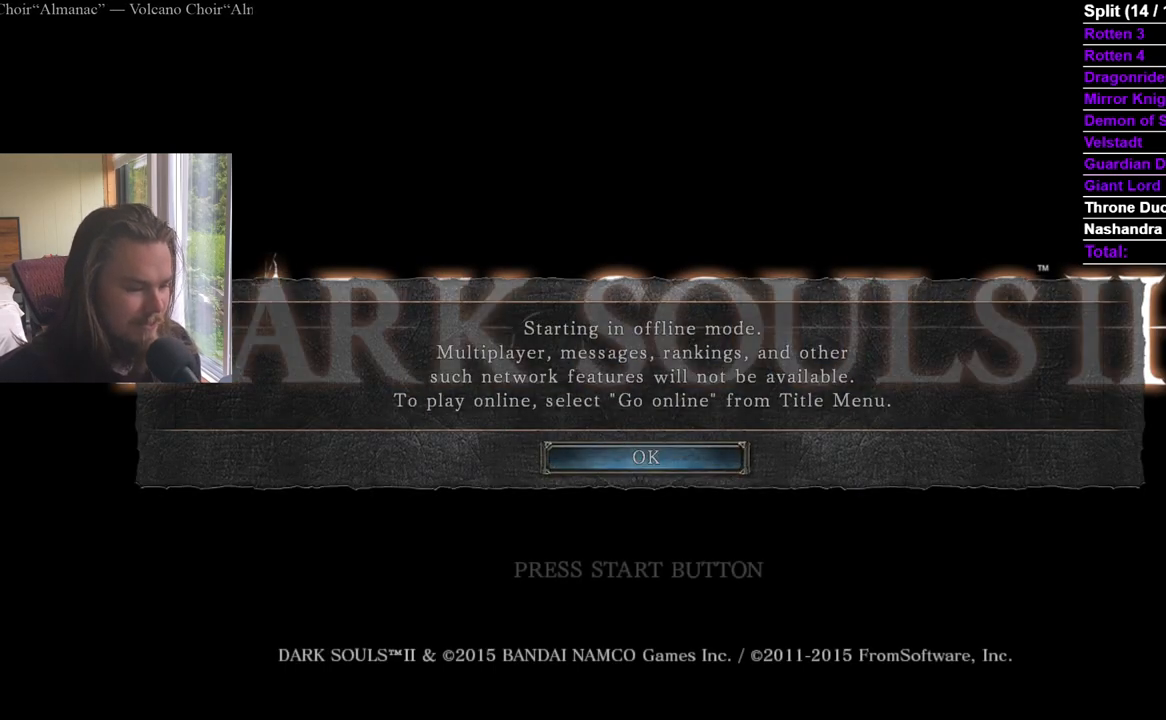
{"buttons": ["A"], "left_stick": "center", "right_stick": "center", "events": [[217, "A", "up"], [267, "A", "down"], [367, "A", "up"], [434, "A", "down"]]}
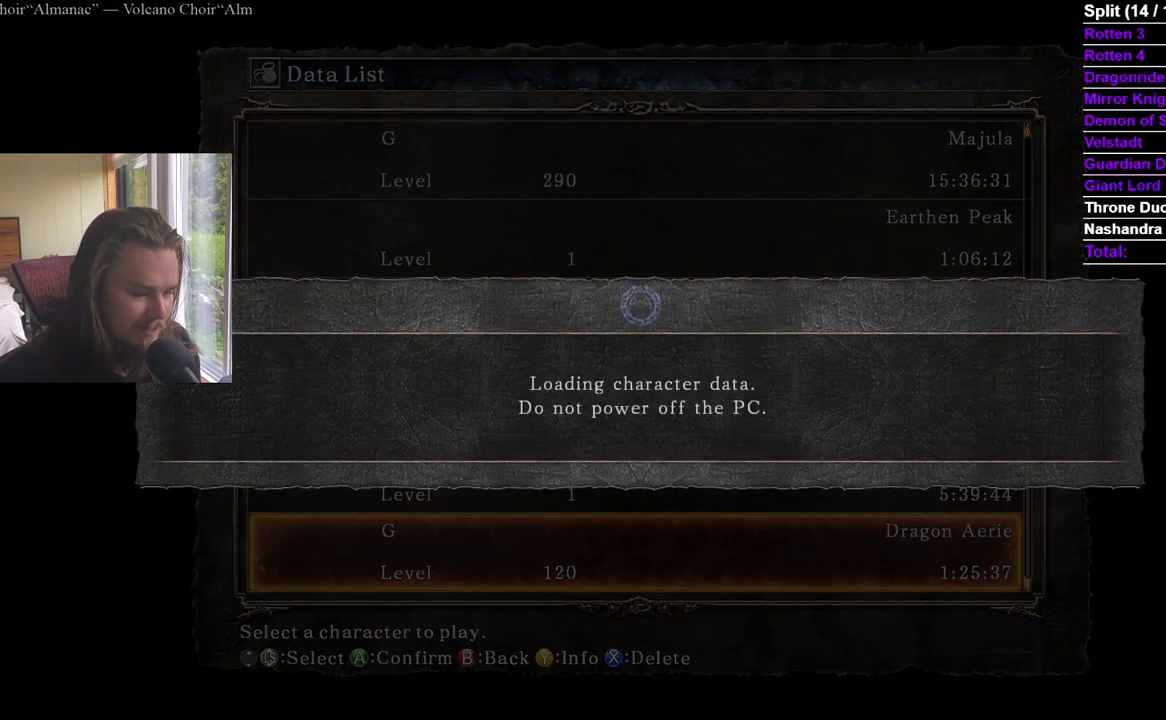
{"buttons": [], "left_stick": "center", "right_stick": "center", "events": [[33, "A", "up"], [100, "A", "down"], [183, "A", "up"], [317, "A", "down"], [467, "A", "up"]]}